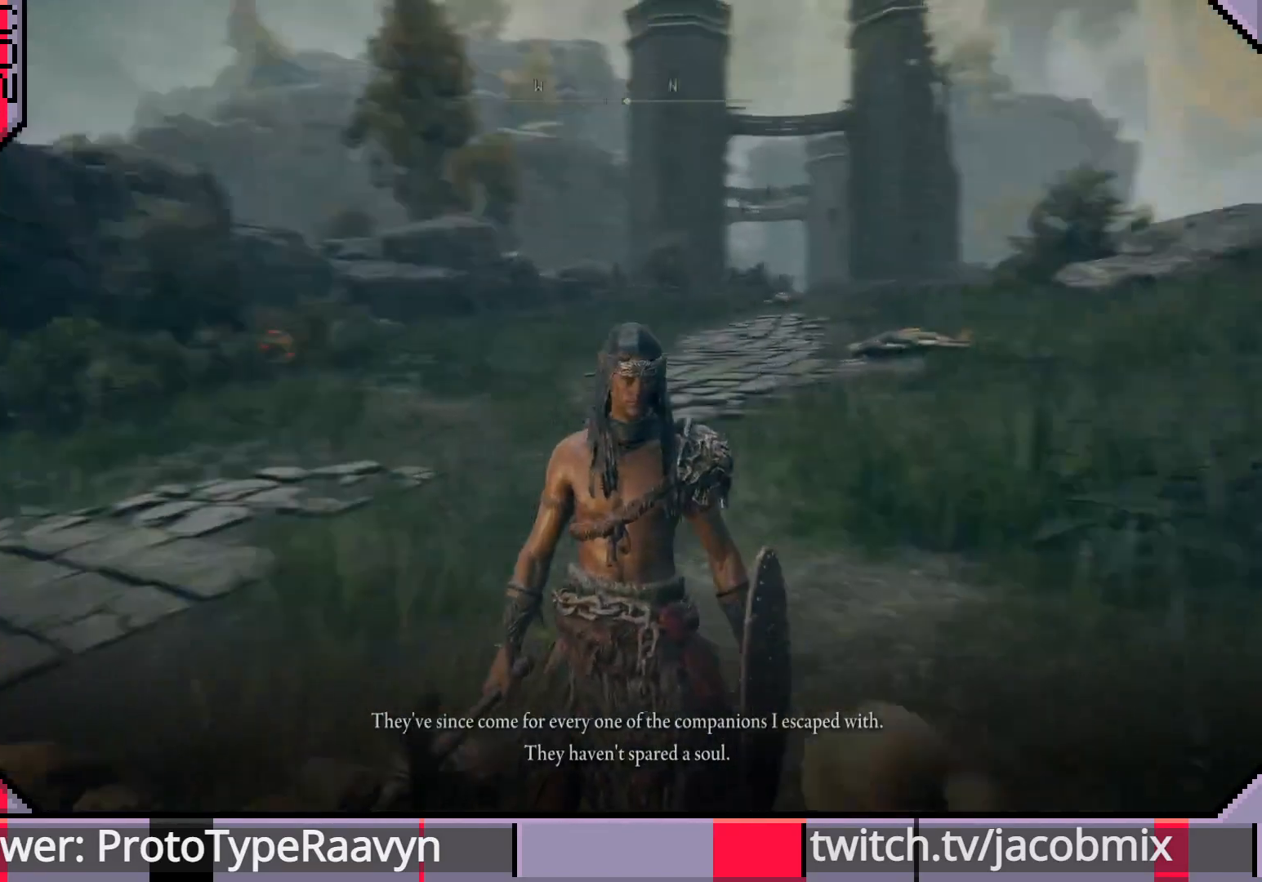
Gameplay with a controller (PlayStation layout); each line is a JSON object with the inputs held at the frame after it. "events" lists button and stick changes between this image and that frame as [ms after this image, input, new state], when the widget could be followed in between.
{"buttons": [], "left_stick": "center", "right_stick": "left", "events": []}
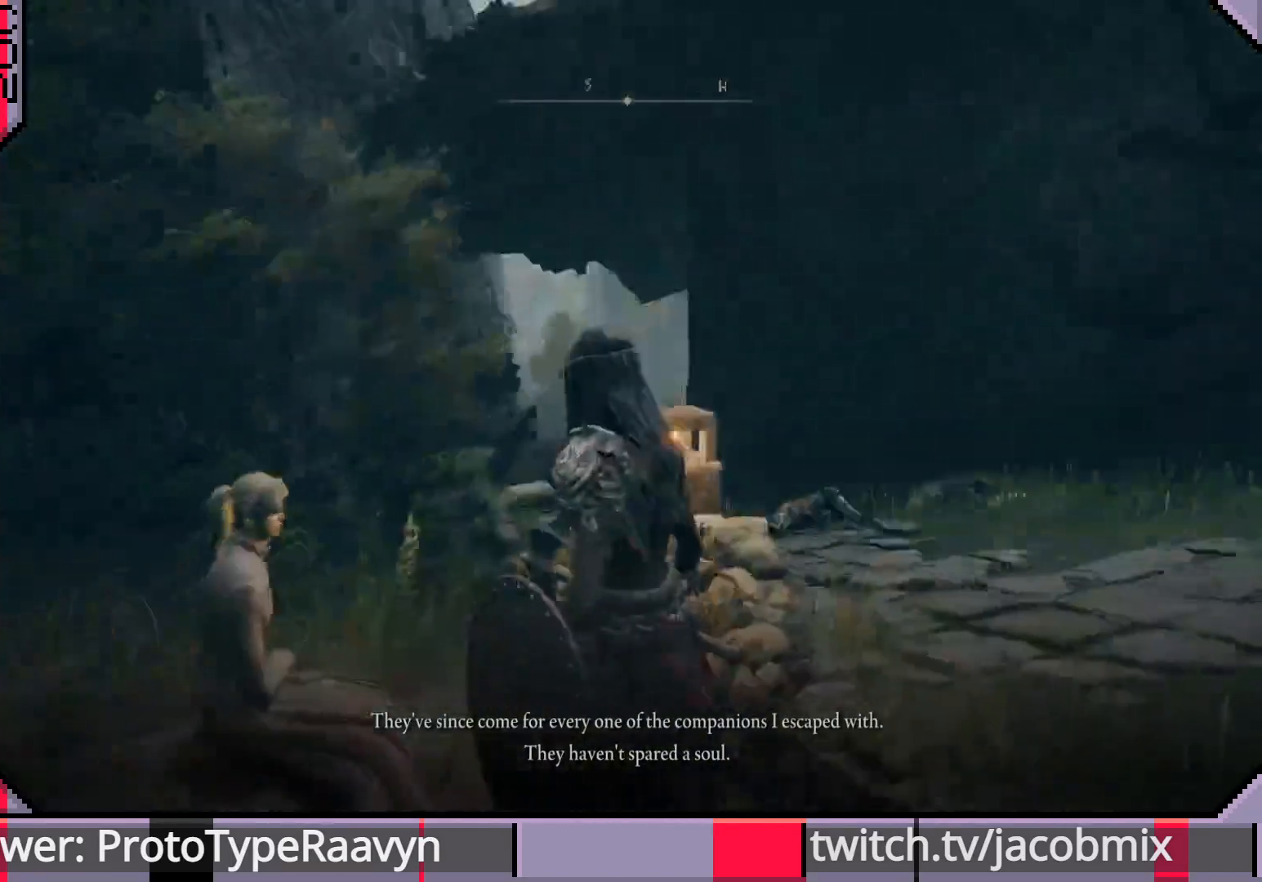
{"buttons": [], "left_stick": "down-left", "right_stick": "right", "events": [[467, "left_stick", "down-left"], [483, "right_stick", "right"]]}
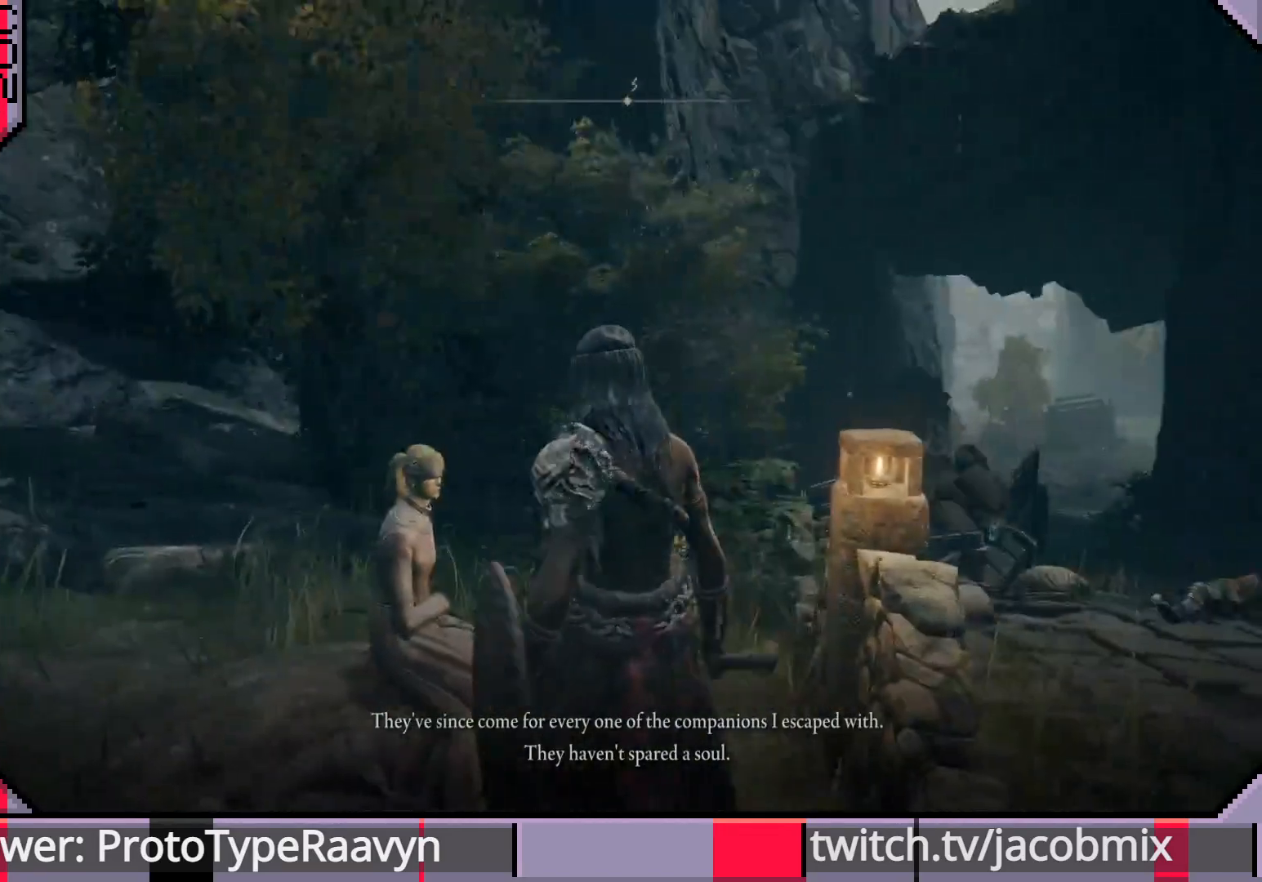
{"buttons": [], "left_stick": "center", "right_stick": "center", "events": [[167, "left_stick", "center"], [417, "right_stick", "center"]]}
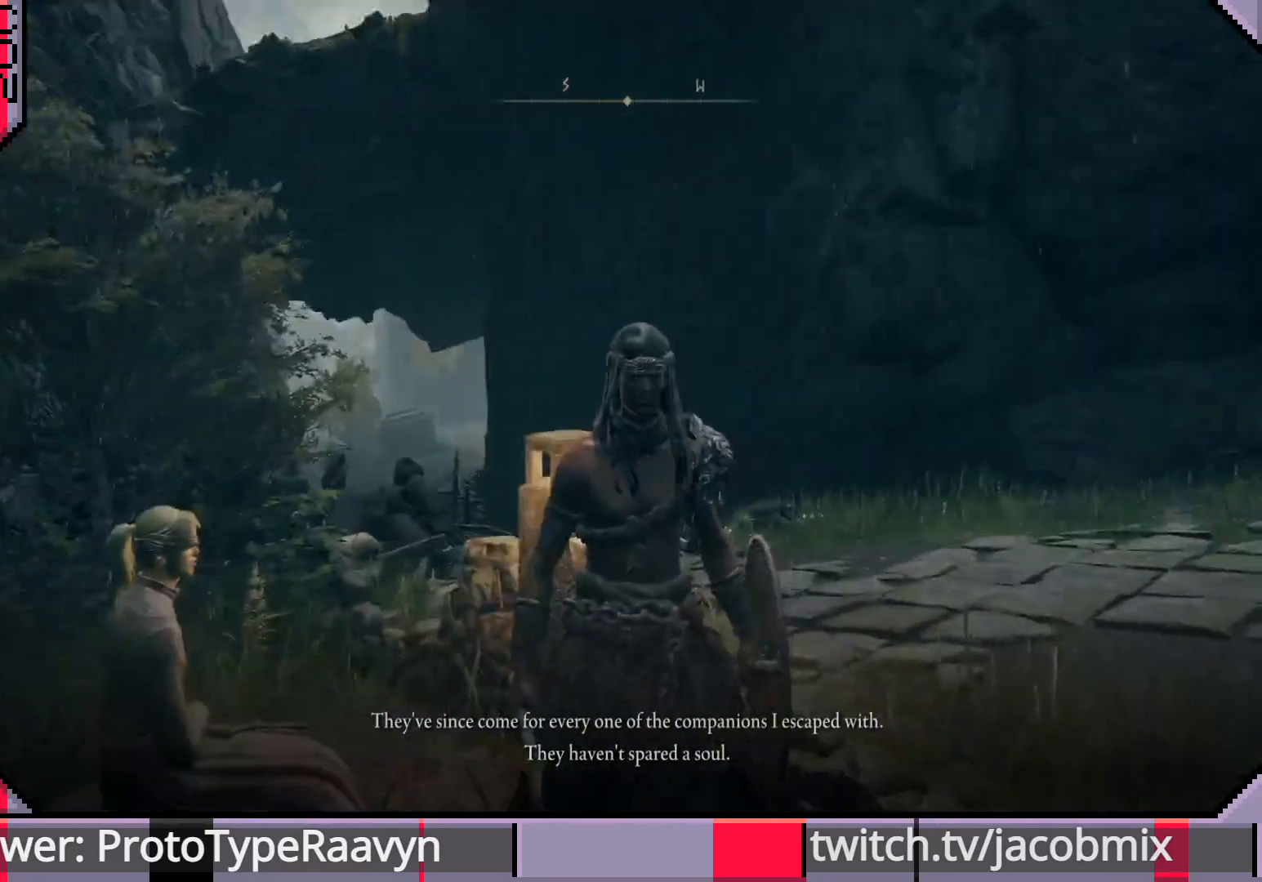
{"buttons": [], "left_stick": "center", "right_stick": "center", "events": [[17, "right_stick", "down-left"], [183, "right_stick", "center"]]}
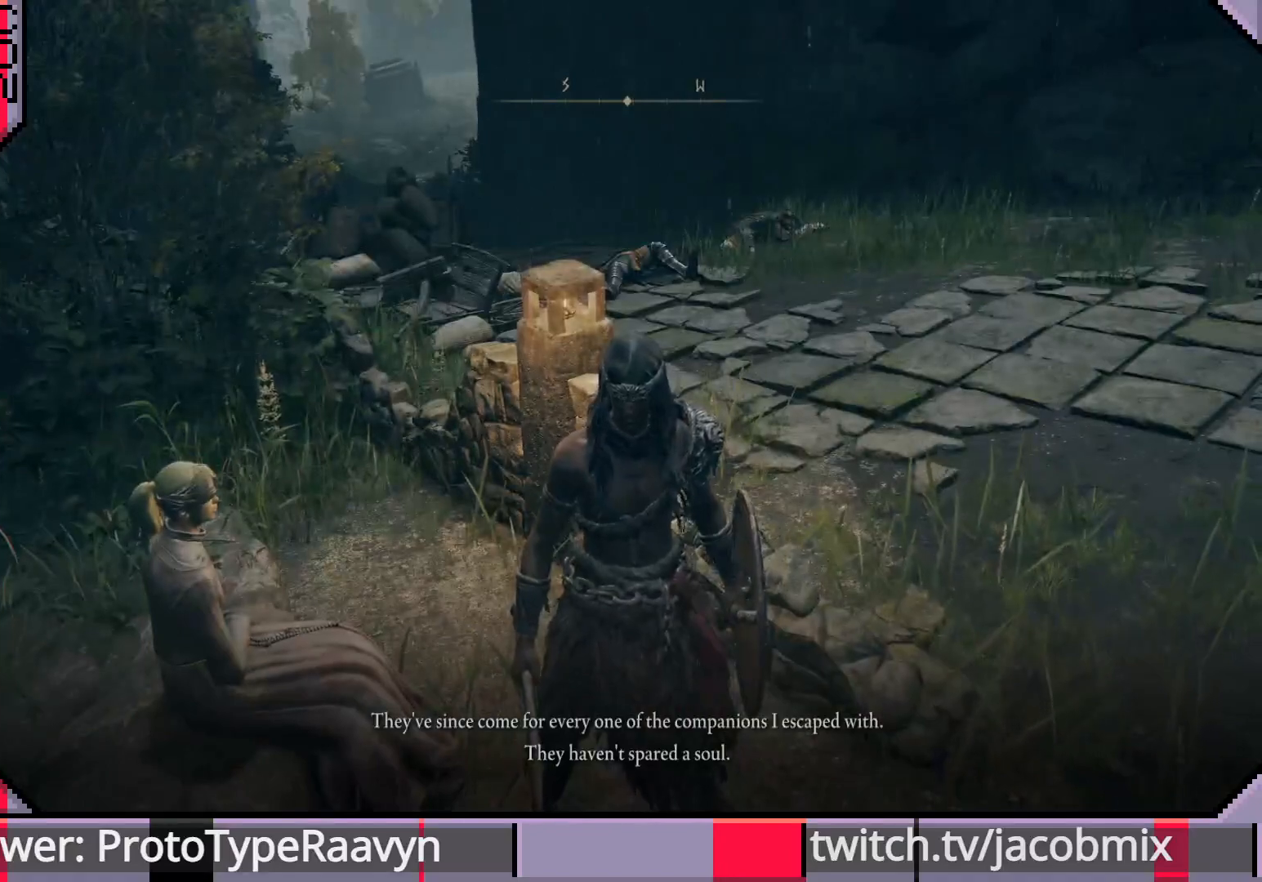
{"buttons": [], "left_stick": "up-right", "right_stick": "center", "events": [[133, "right_stick", "left"], [317, "left_stick", "up-right"], [367, "right_stick", "center"]]}
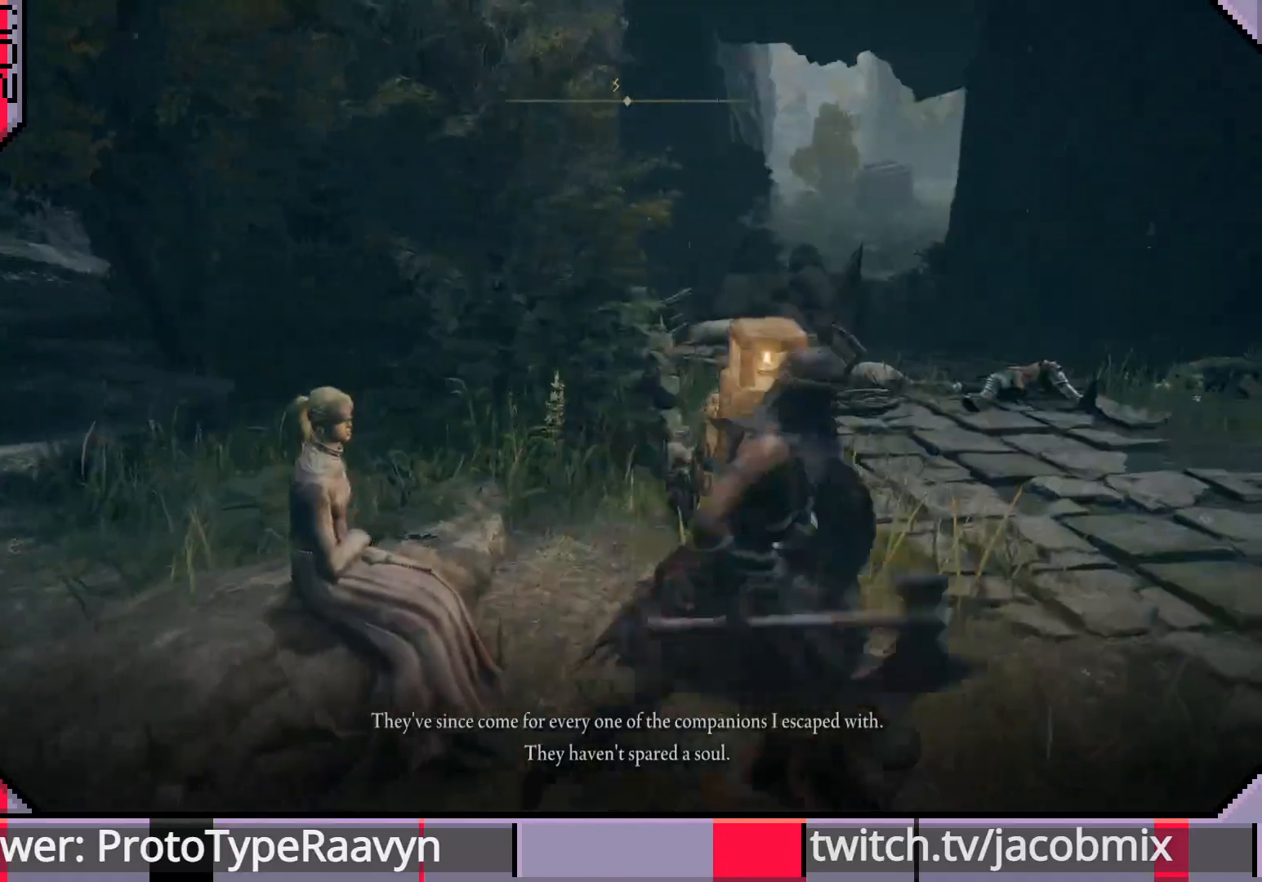
{"buttons": [], "left_stick": "left", "right_stick": "right", "events": [[117, "left_stick", "left"], [250, "right_stick", "right"]]}
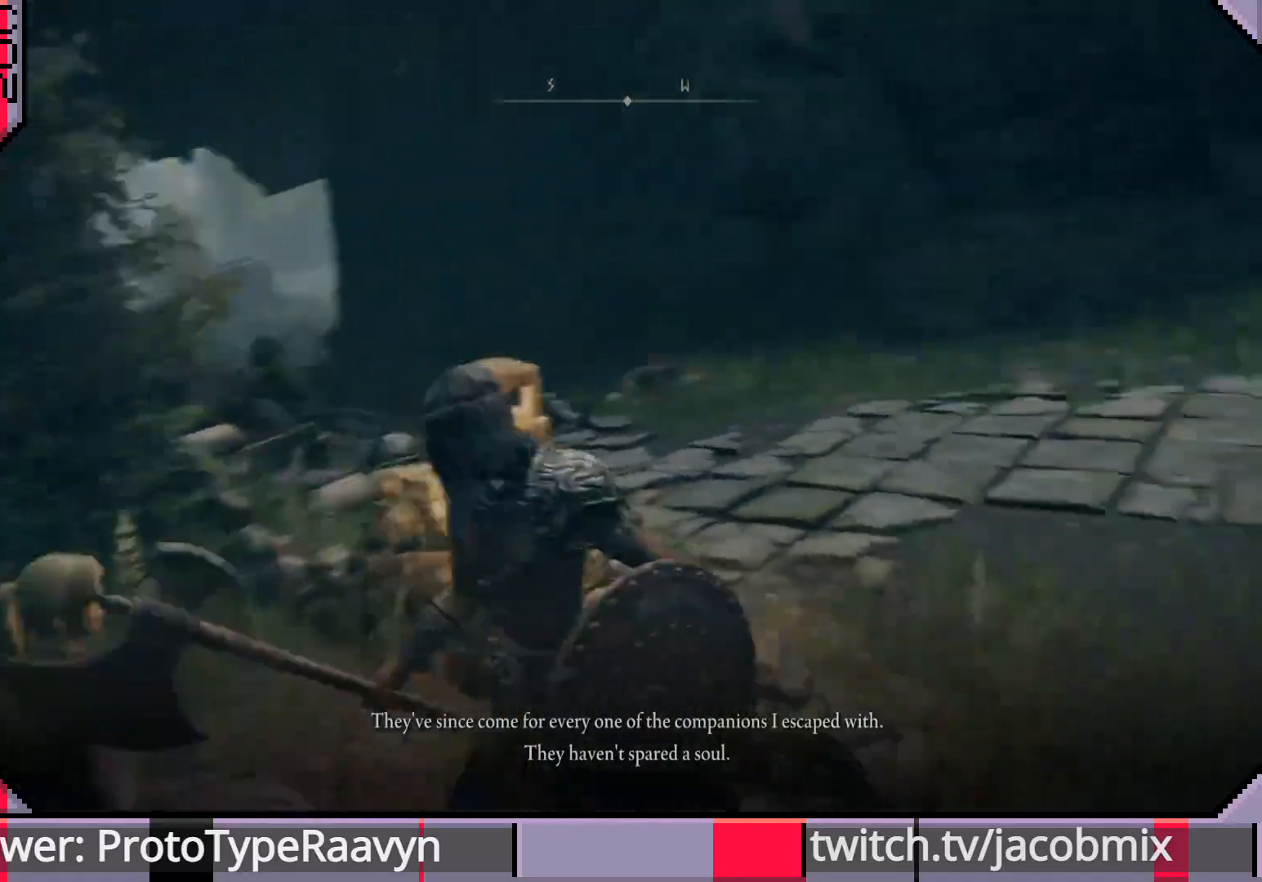
{"buttons": [], "left_stick": "right", "right_stick": "right", "events": [[117, "left_stick", "center"], [267, "left_stick", "right"]]}
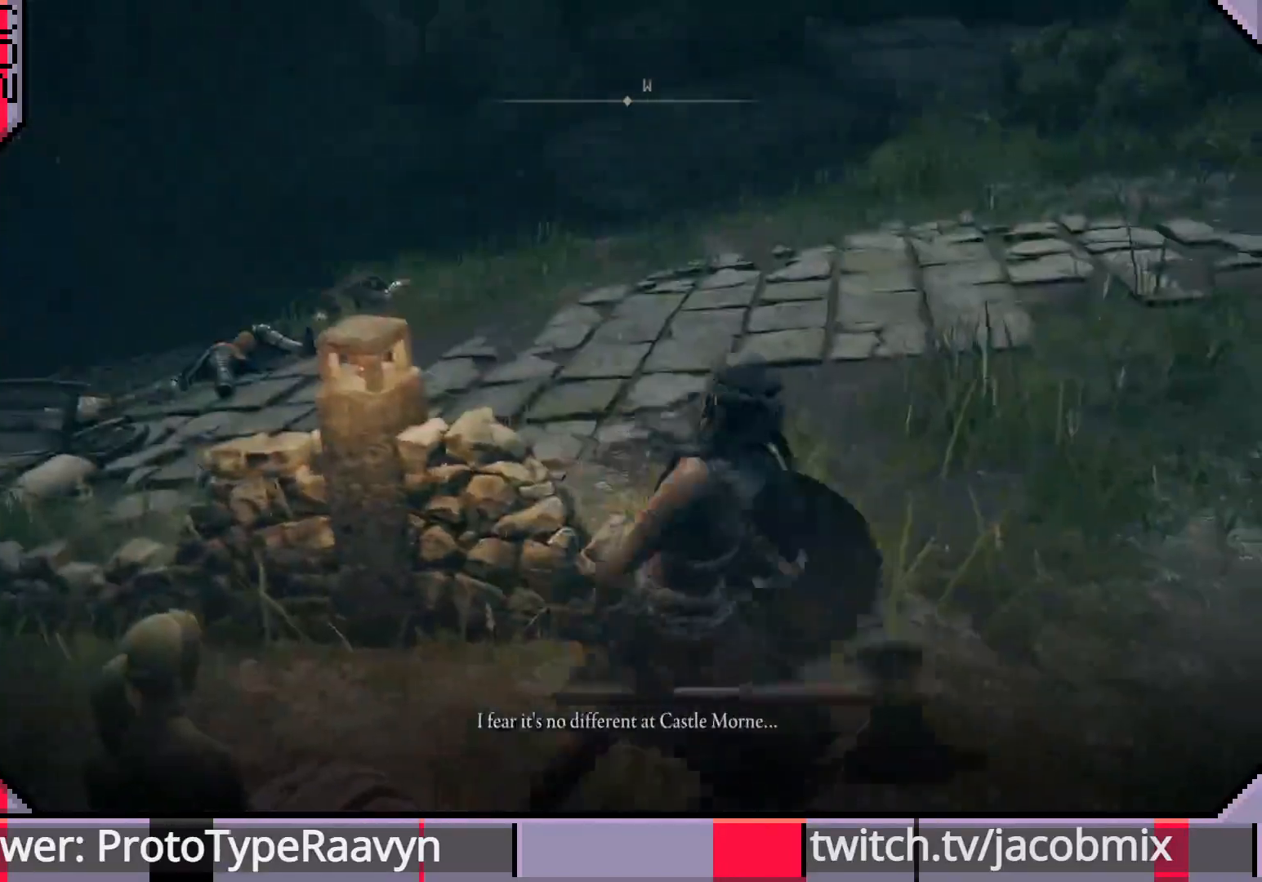
{"buttons": [], "left_stick": "up-right", "right_stick": "center", "events": [[33, "right_stick", "left"], [183, "left_stick", "up-right"], [217, "right_stick", "center"]]}
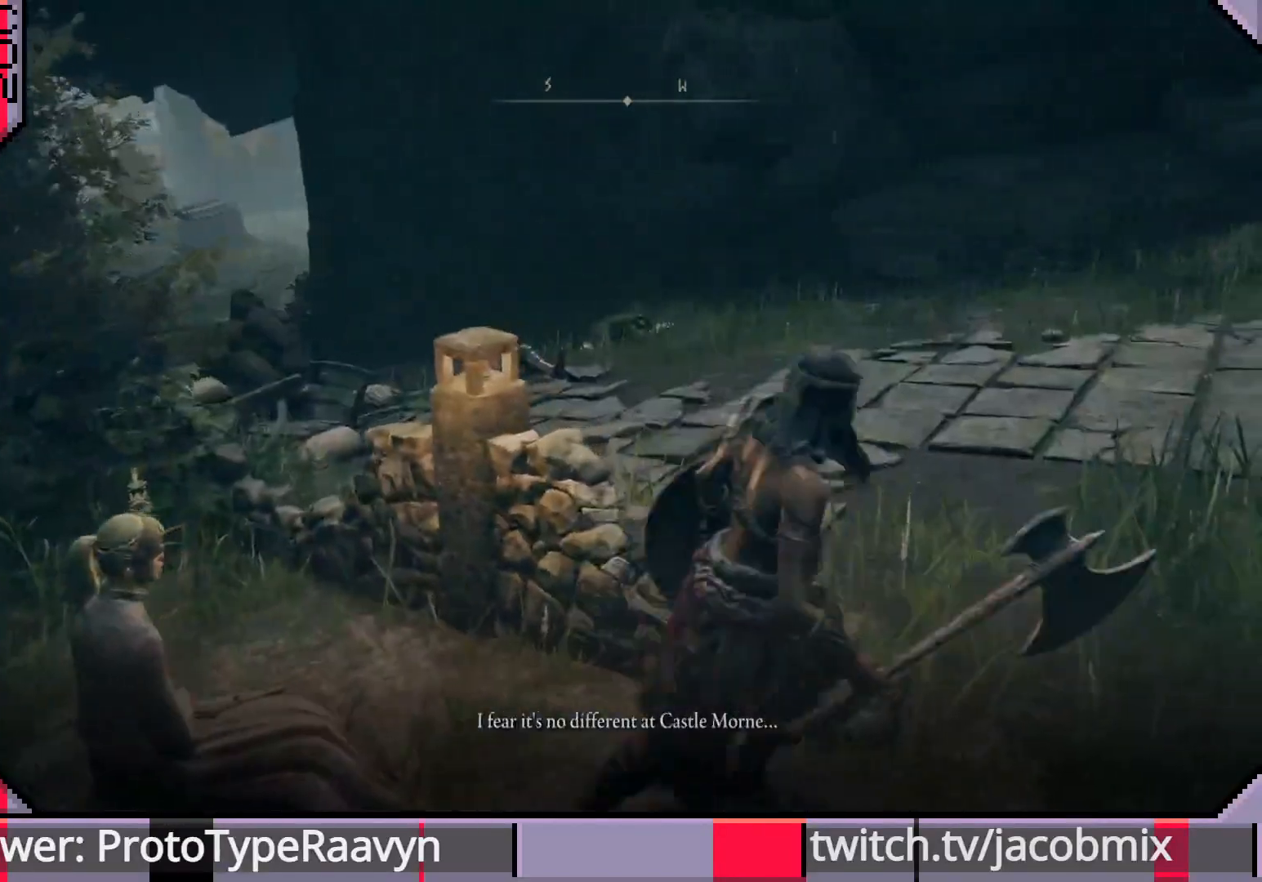
{"buttons": [], "left_stick": "up-right", "right_stick": "left", "events": [[17, "left_stick", "center"], [33, "right_stick", "left"], [167, "left_stick", "up-right"]]}
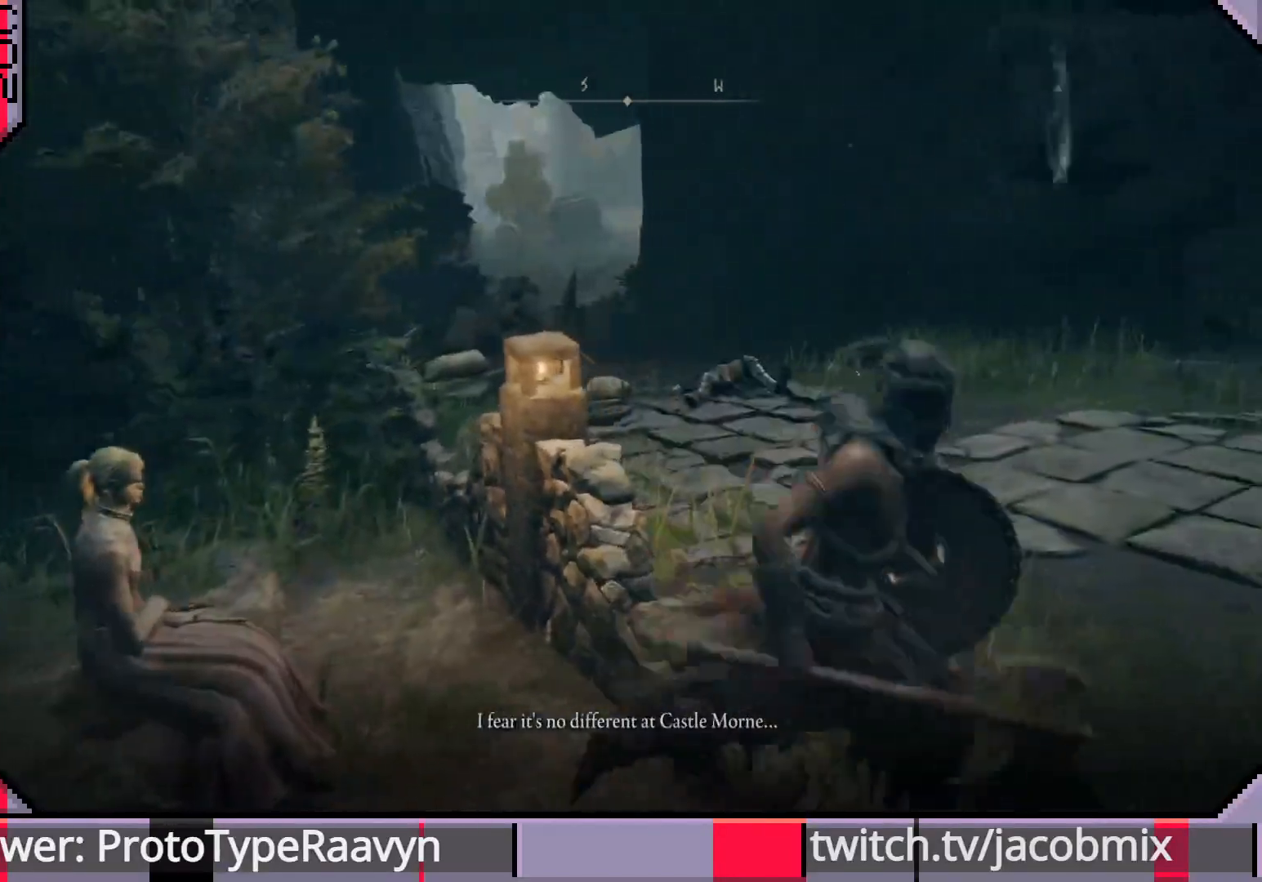
{"buttons": [], "left_stick": "up", "right_stick": "center", "events": [[250, "right_stick", "center"], [267, "left_stick", "up"]]}
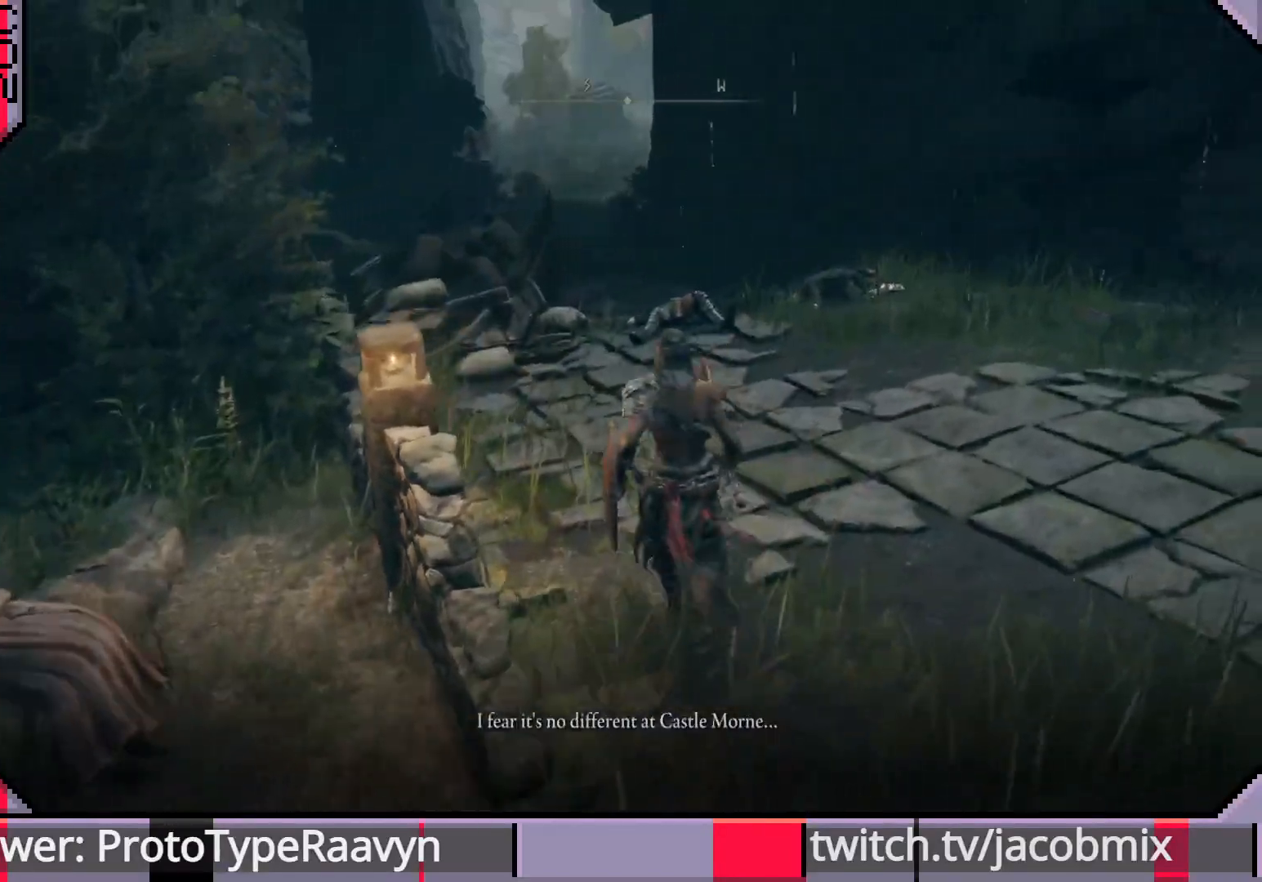
{"buttons": [], "left_stick": "up", "right_stick": "center", "events": []}
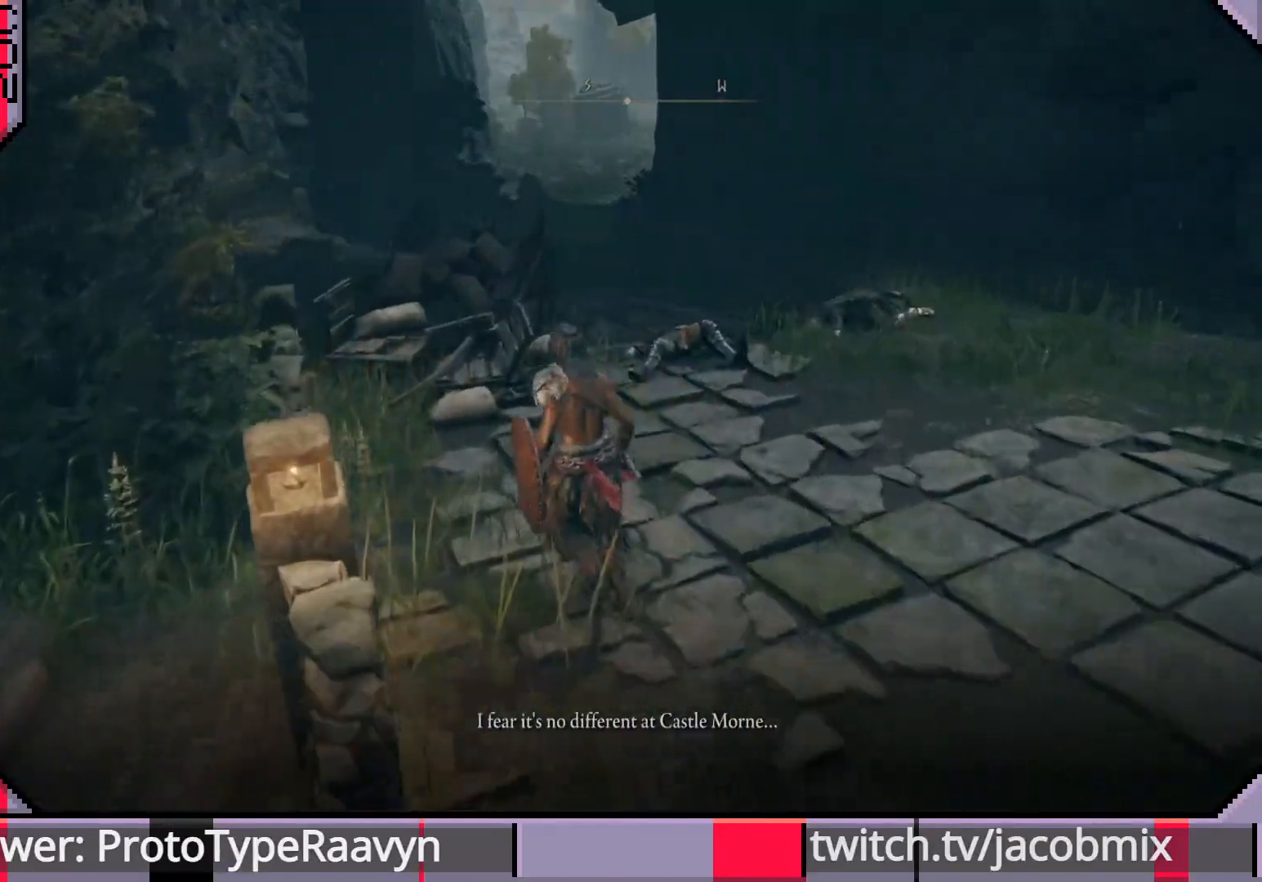
{"buttons": [], "left_stick": "up", "right_stick": "center", "events": []}
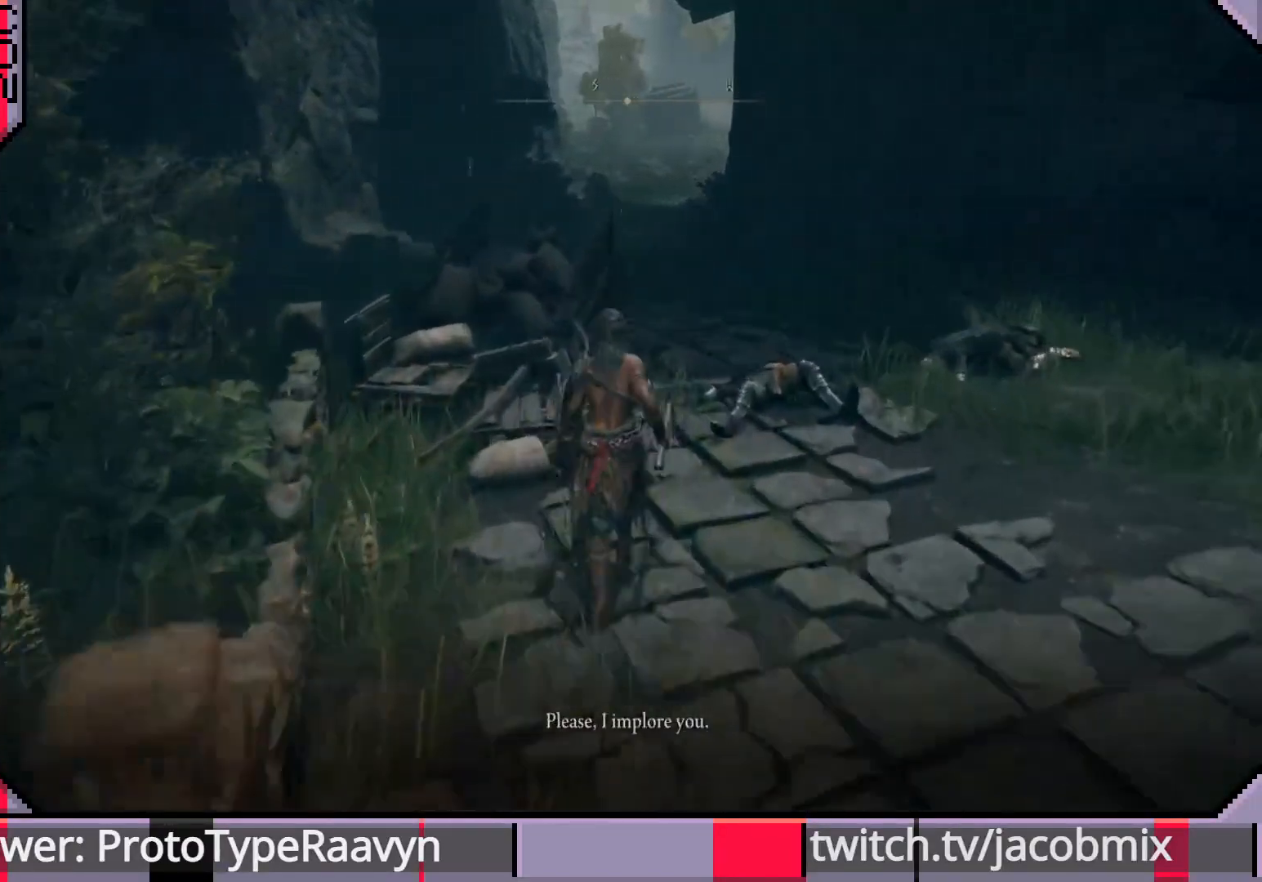
{"buttons": [], "left_stick": "up", "right_stick": "center", "events": [[50, "right_stick", "right"], [267, "right_stick", "center"]]}
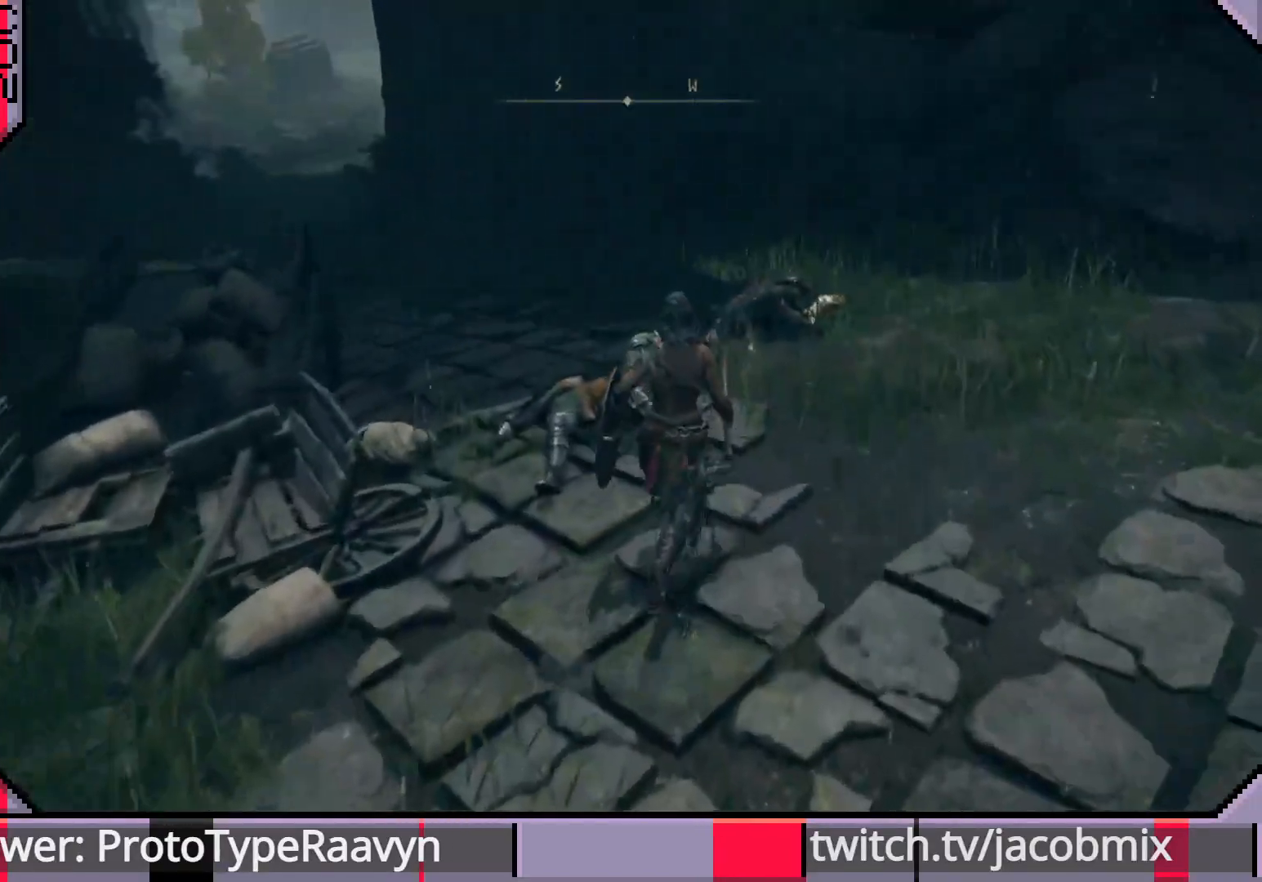
{"buttons": [], "left_stick": "up-right", "right_stick": "center", "events": [[233, "right_stick", "left"], [467, "right_stick", "center"], [500, "left_stick", "up-right"]]}
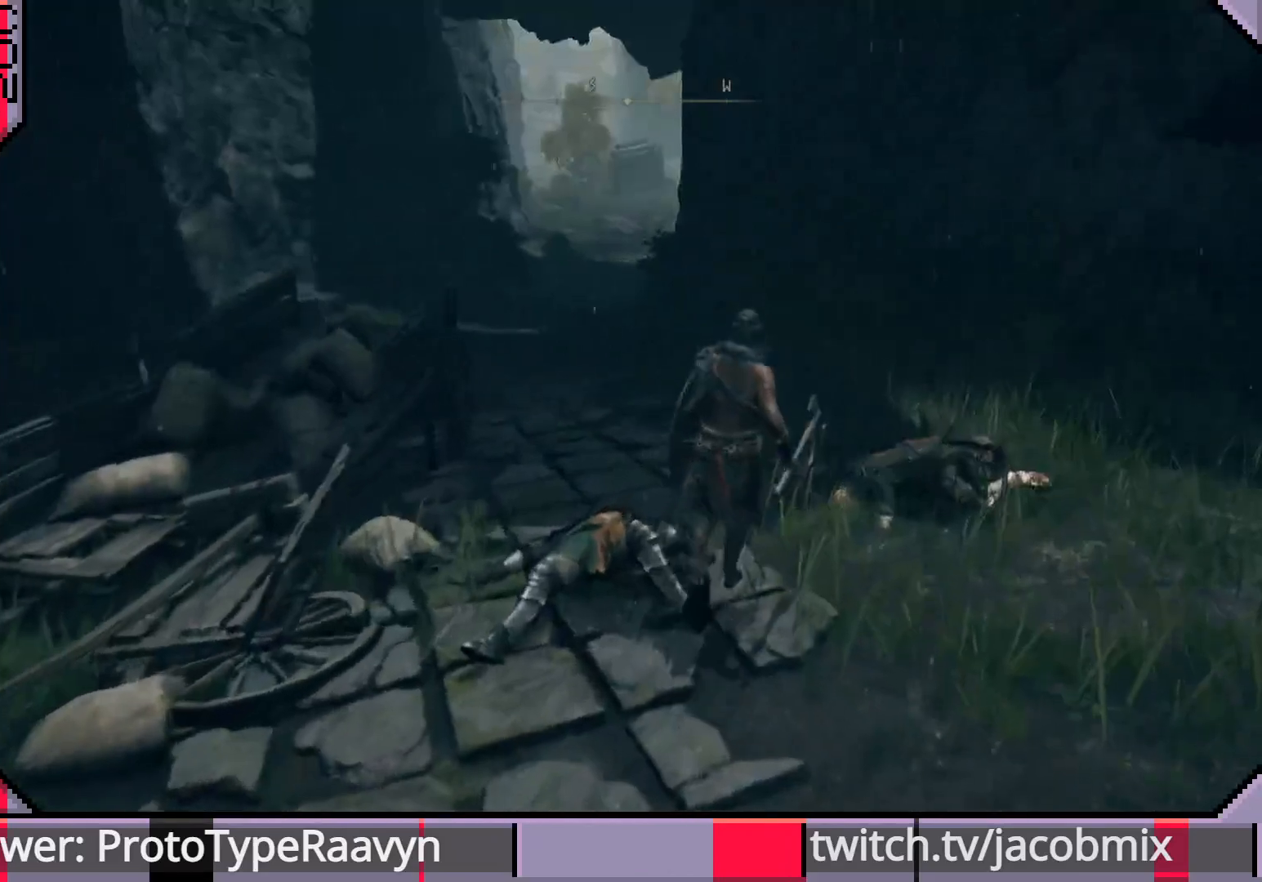
{"buttons": [], "left_stick": "up-right", "right_stick": "center", "events": [[217, "right_stick", "down-left"], [417, "right_stick", "center"]]}
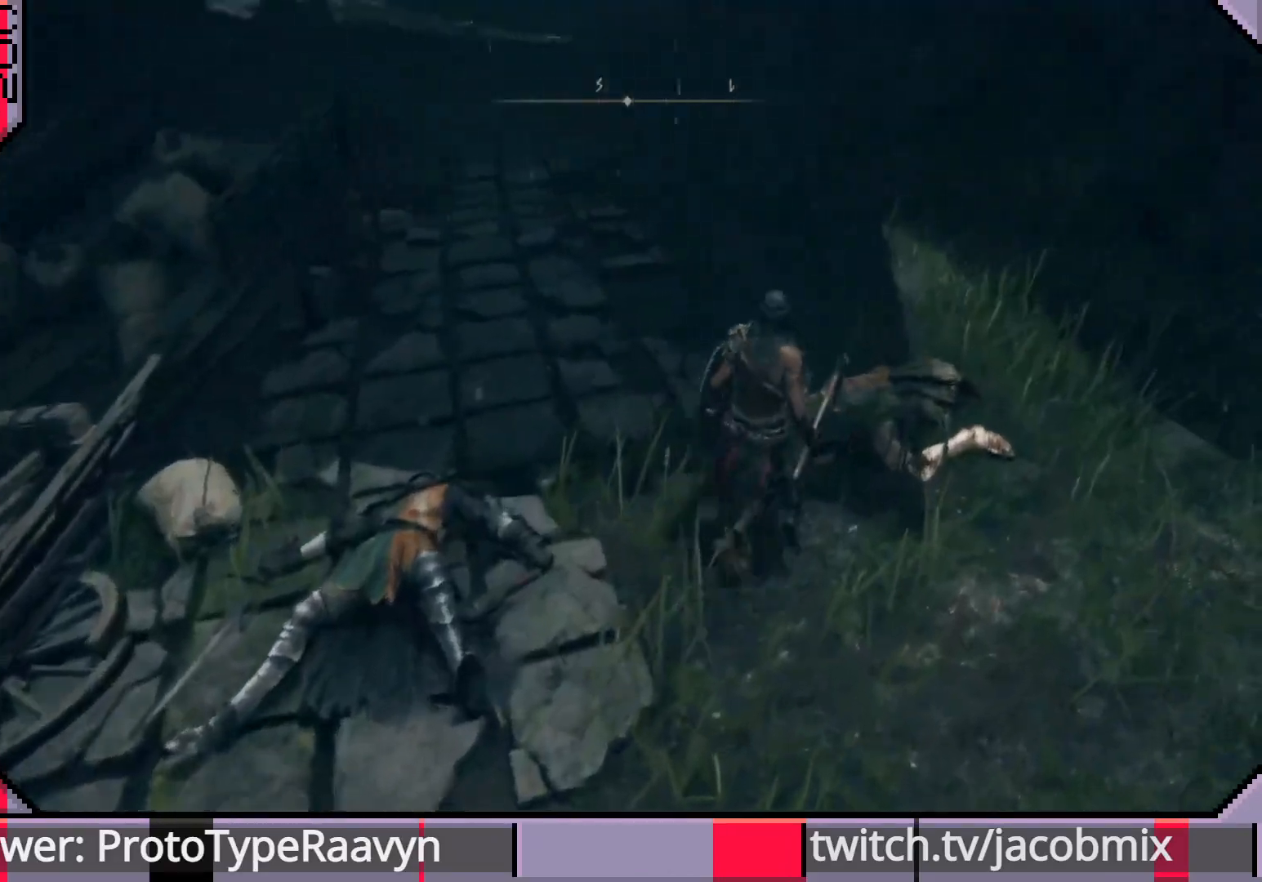
{"buttons": [], "left_stick": "up", "right_stick": "center", "events": [[433, "left_stick", "up"]]}
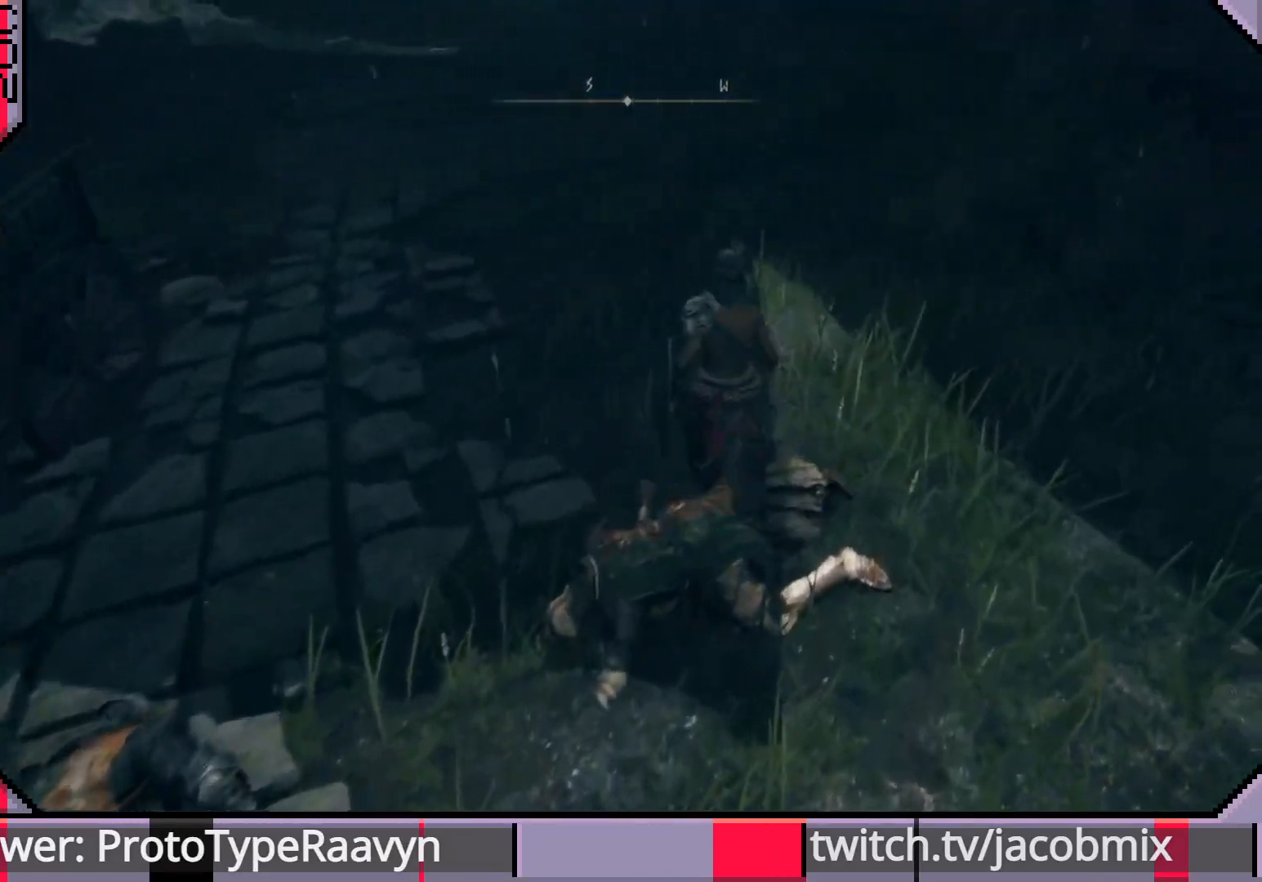
{"buttons": [], "left_stick": "up-left", "right_stick": "up-left", "events": [[150, "left_stick", "down-left"], [183, "right_stick", "up-left"], [300, "left_stick", "left"], [400, "left_stick", "up-left"]]}
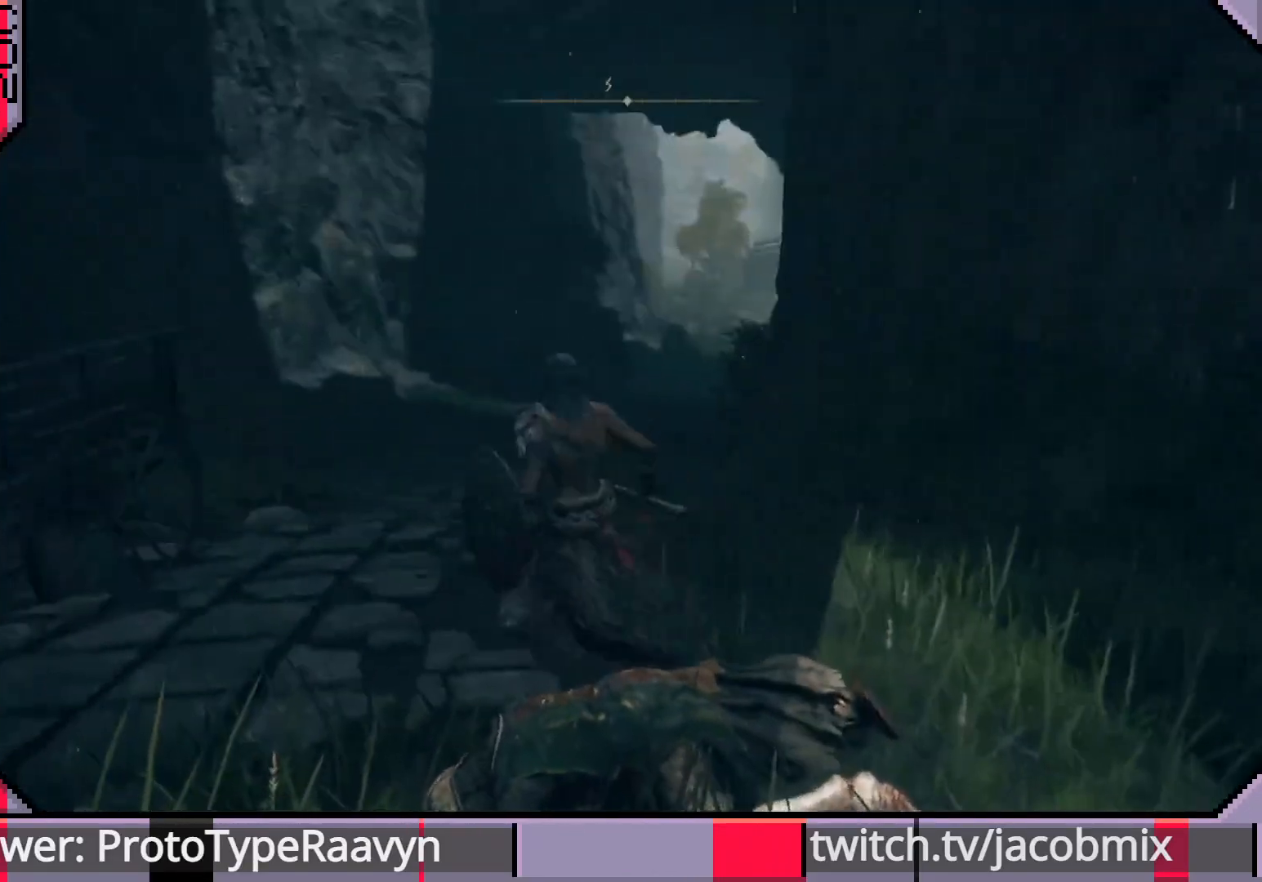
{"buttons": [], "left_stick": "up", "right_stick": "left", "events": [[167, "right_stick", "left"], [317, "left_stick", "up"]]}
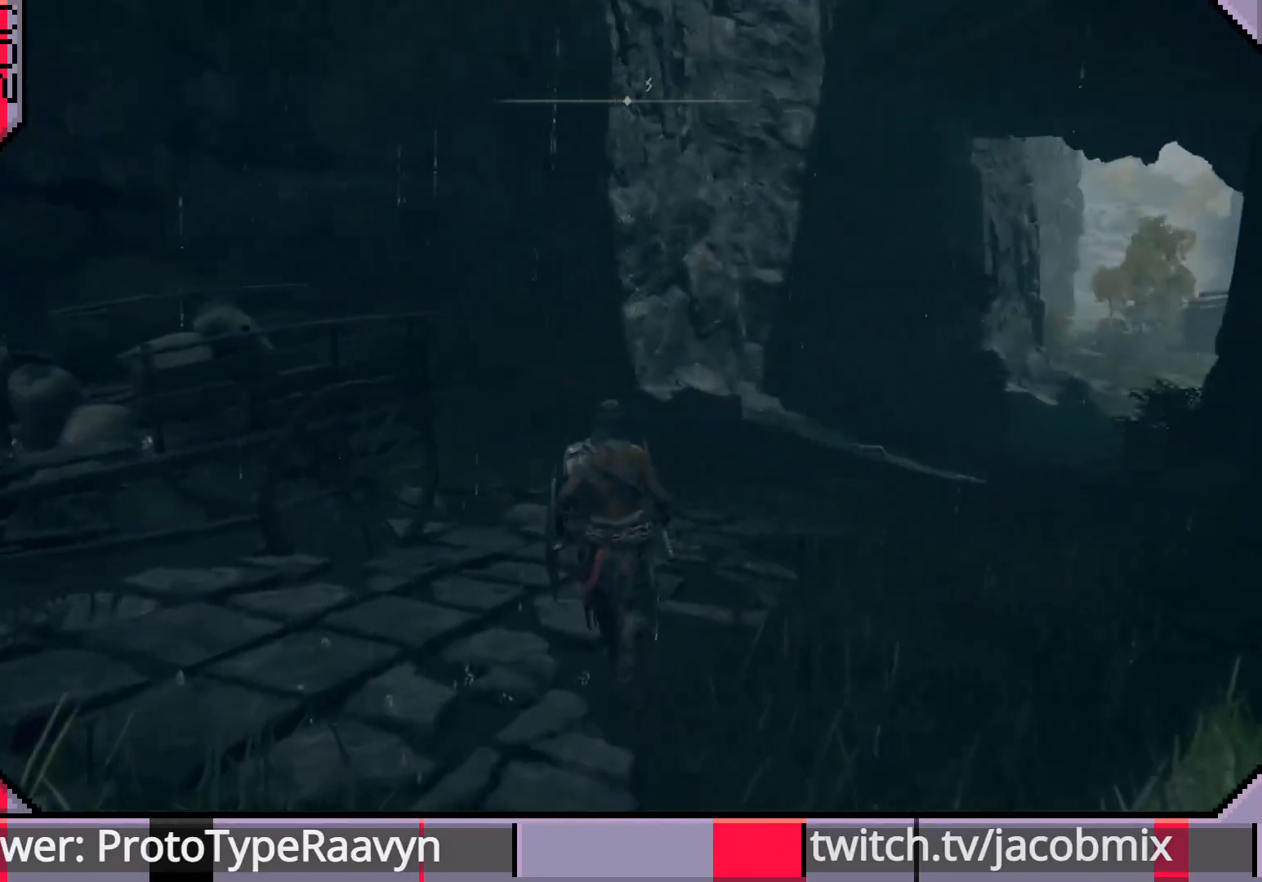
{"buttons": ["CIRCLE"], "left_stick": "up", "right_stick": "center", "events": [[17, "right_stick", "down-right"], [167, "CIRCLE", "down"], [267, "right_stick", "center"]]}
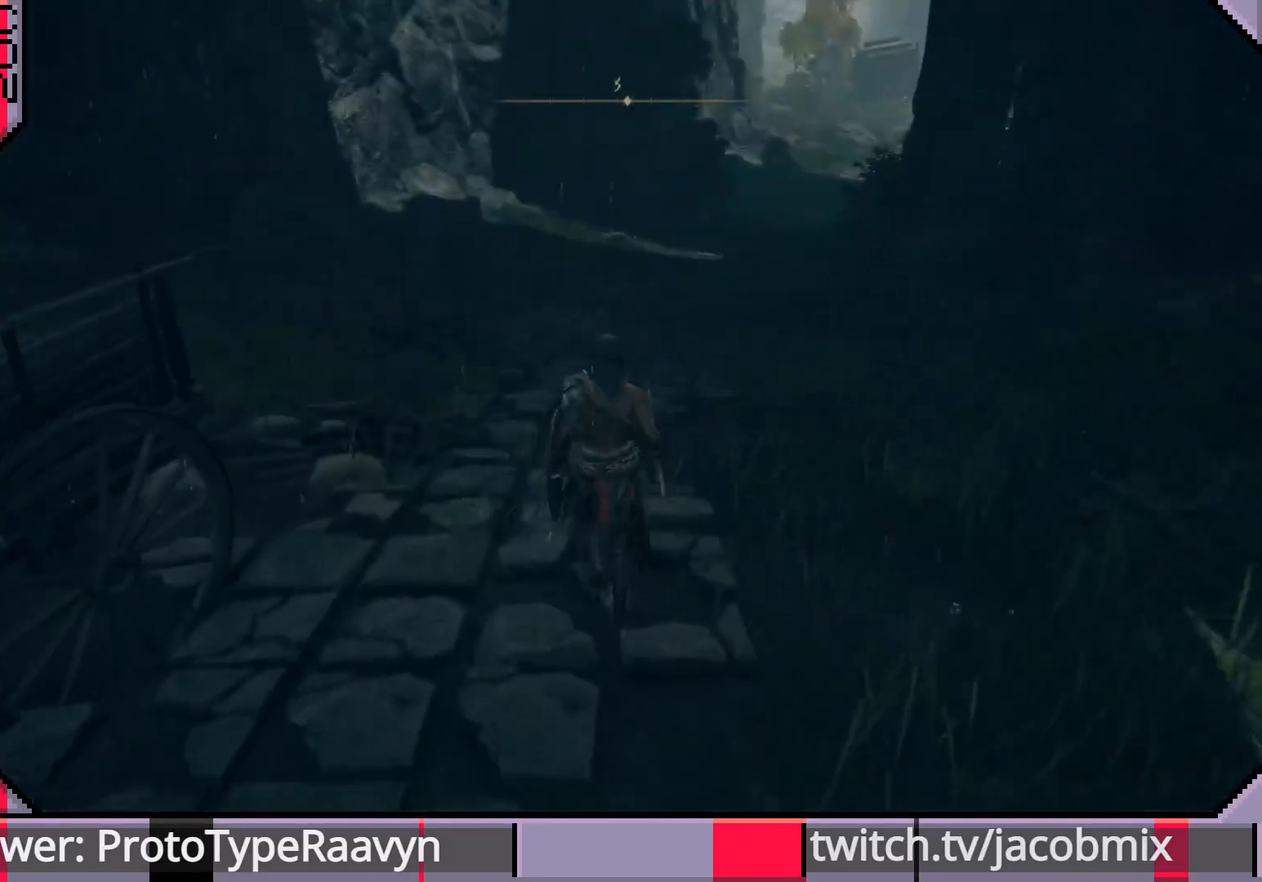
{"buttons": ["CIRCLE"], "left_stick": "up", "right_stick": "center", "events": [[367, "right_stick", "up-left"], [467, "right_stick", "center"]]}
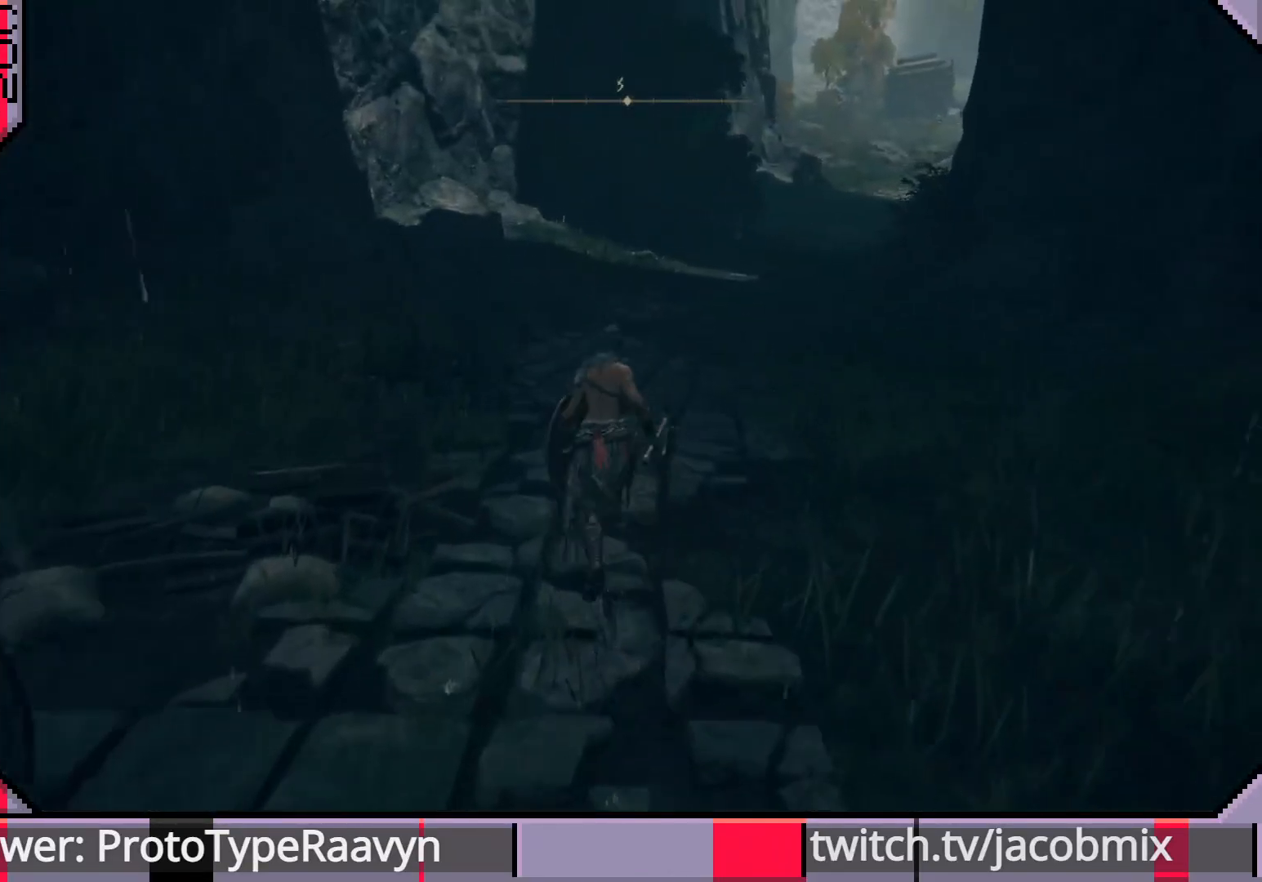
{"buttons": ["CIRCLE"], "left_stick": "up", "right_stick": "center", "events": [[200, "right_stick", "right"], [417, "right_stick", "center"]]}
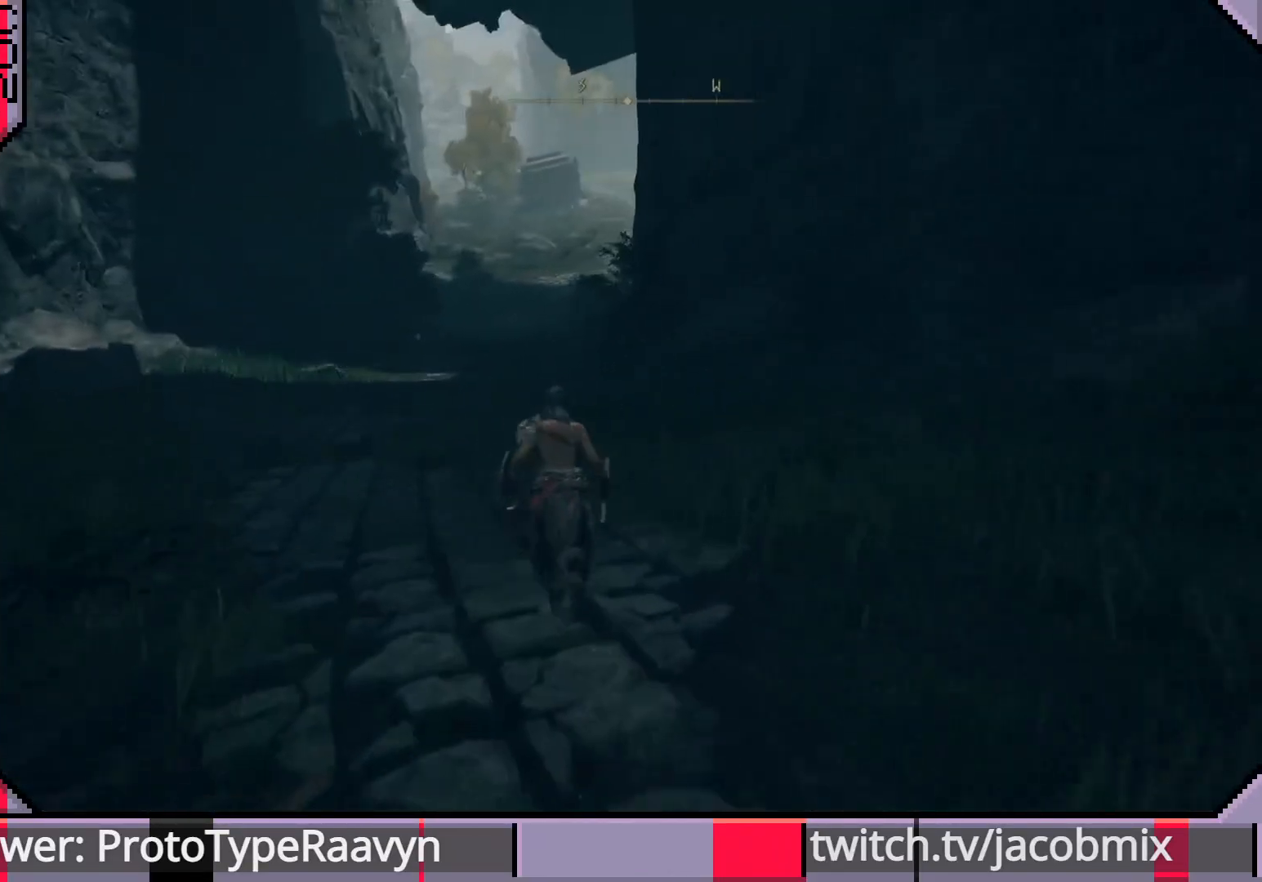
{"buttons": ["CIRCLE"], "left_stick": "up", "right_stick": "center", "events": [[167, "right_stick", "up"], [217, "right_stick", "center"]]}
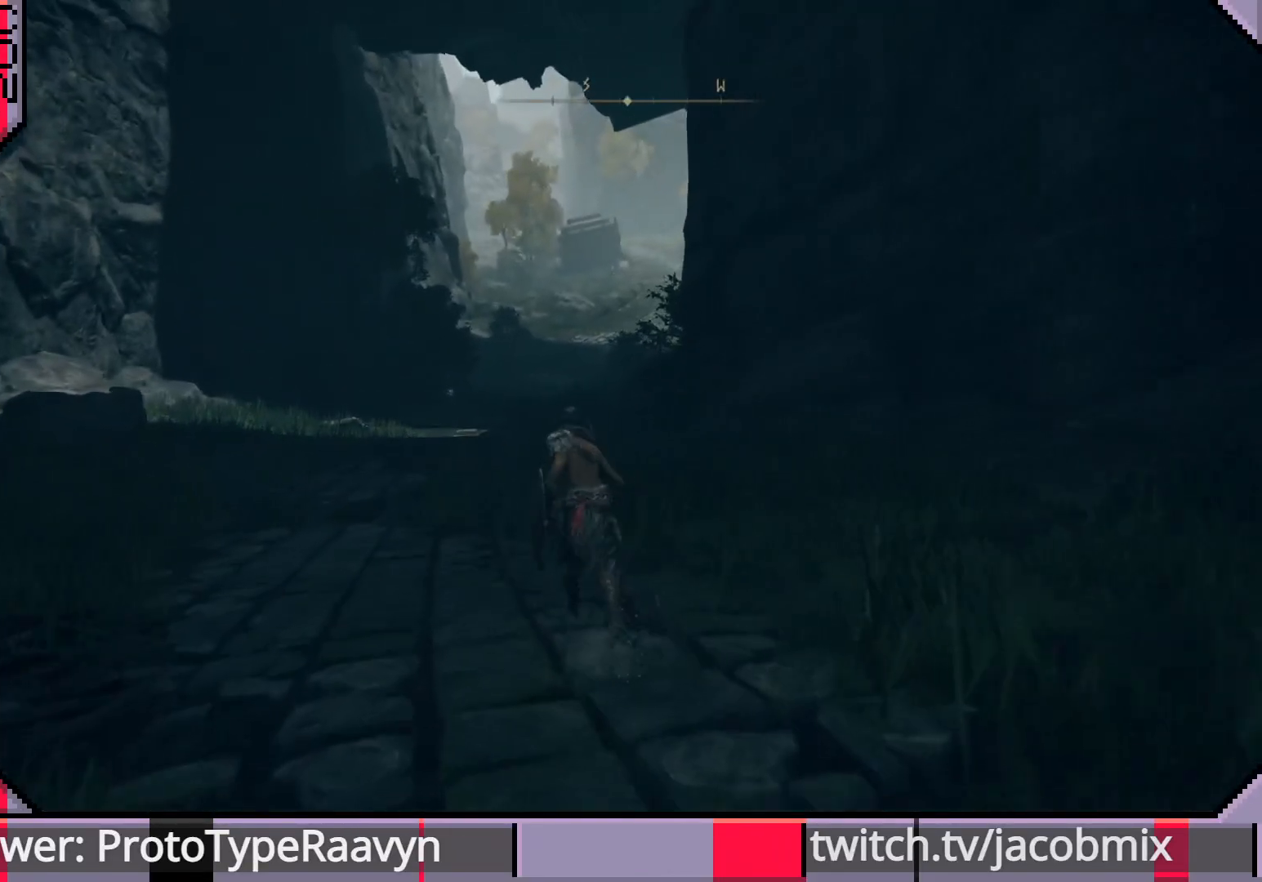
{"buttons": ["CIRCLE"], "left_stick": "up", "right_stick": "center", "events": []}
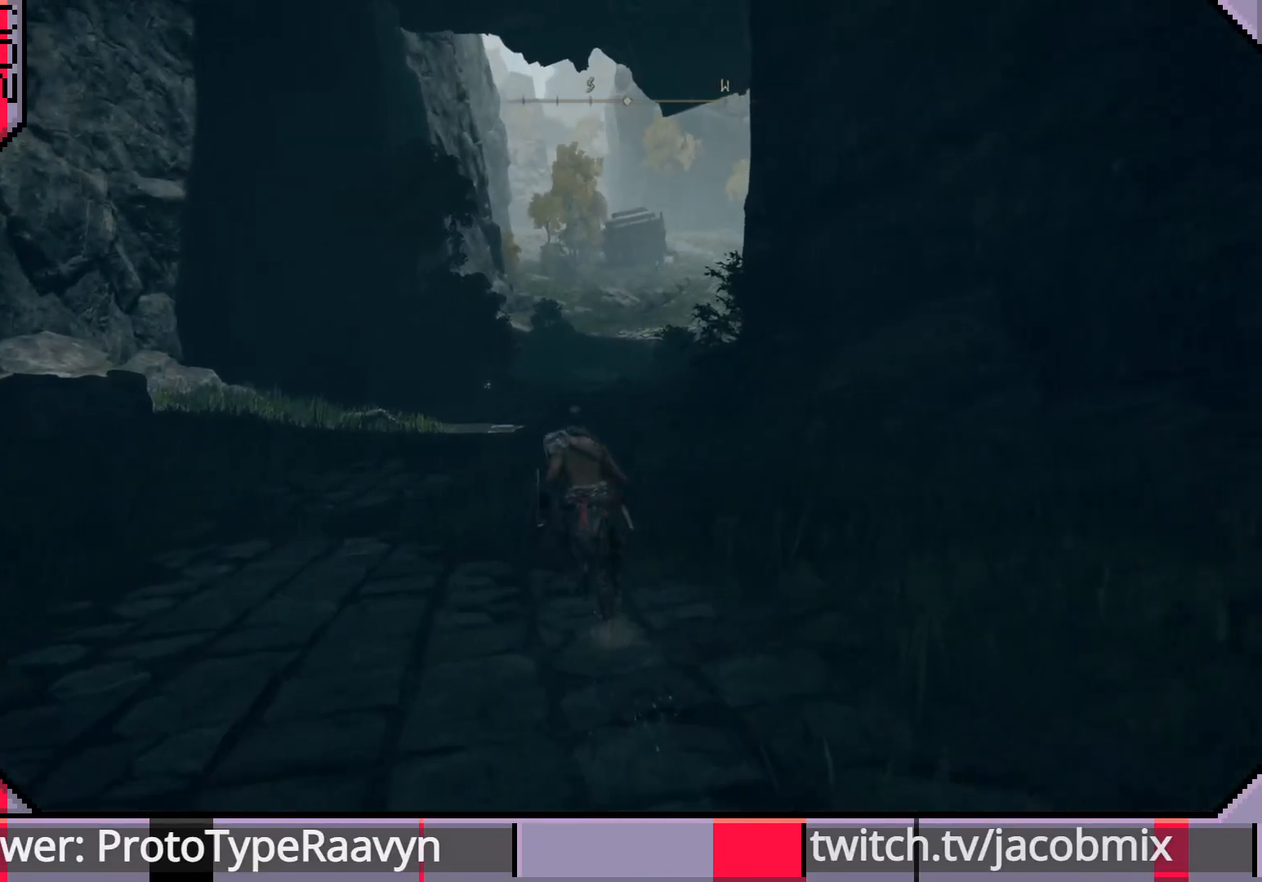
{"buttons": ["CIRCLE"], "left_stick": "up", "right_stick": "center", "events": []}
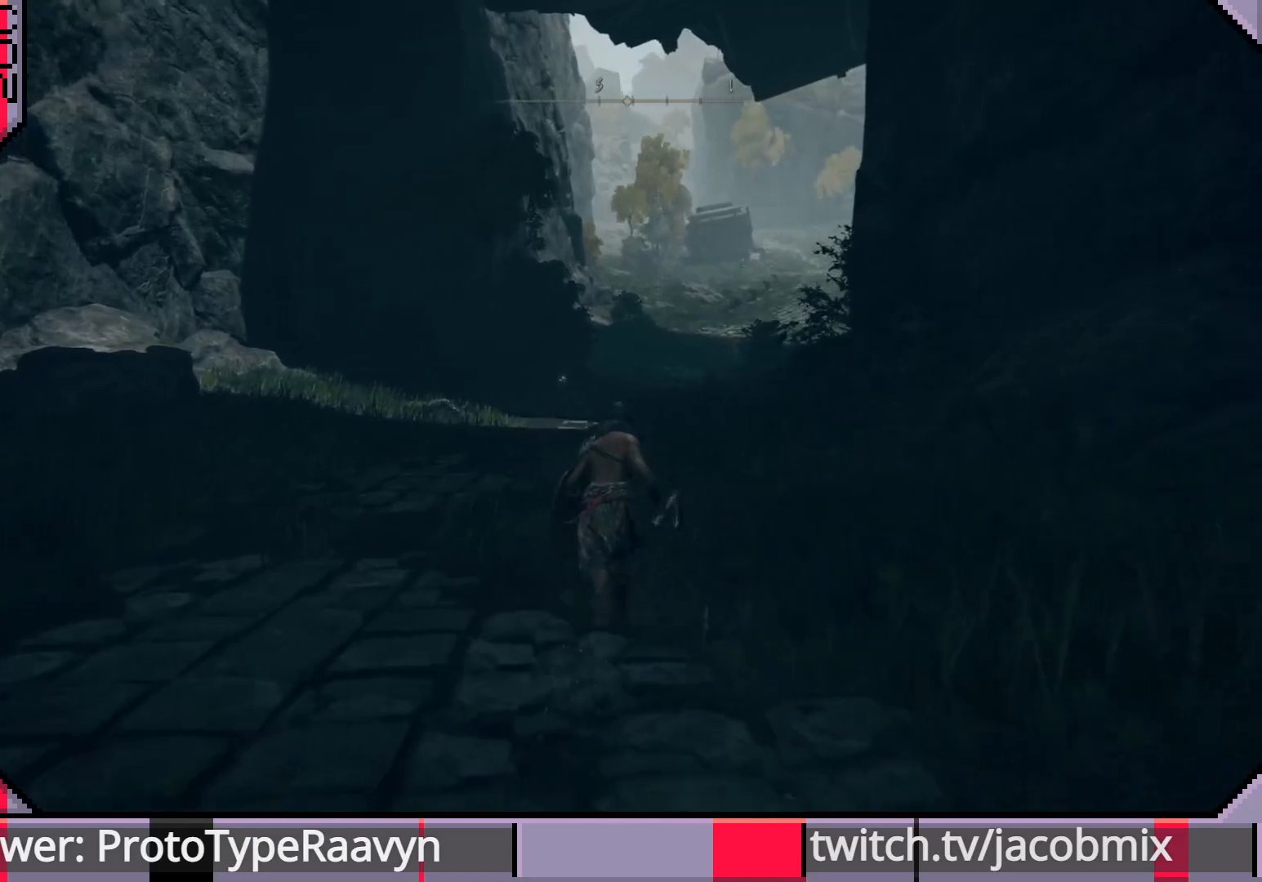
{"buttons": ["CIRCLE"], "left_stick": "up", "right_stick": "center", "events": []}
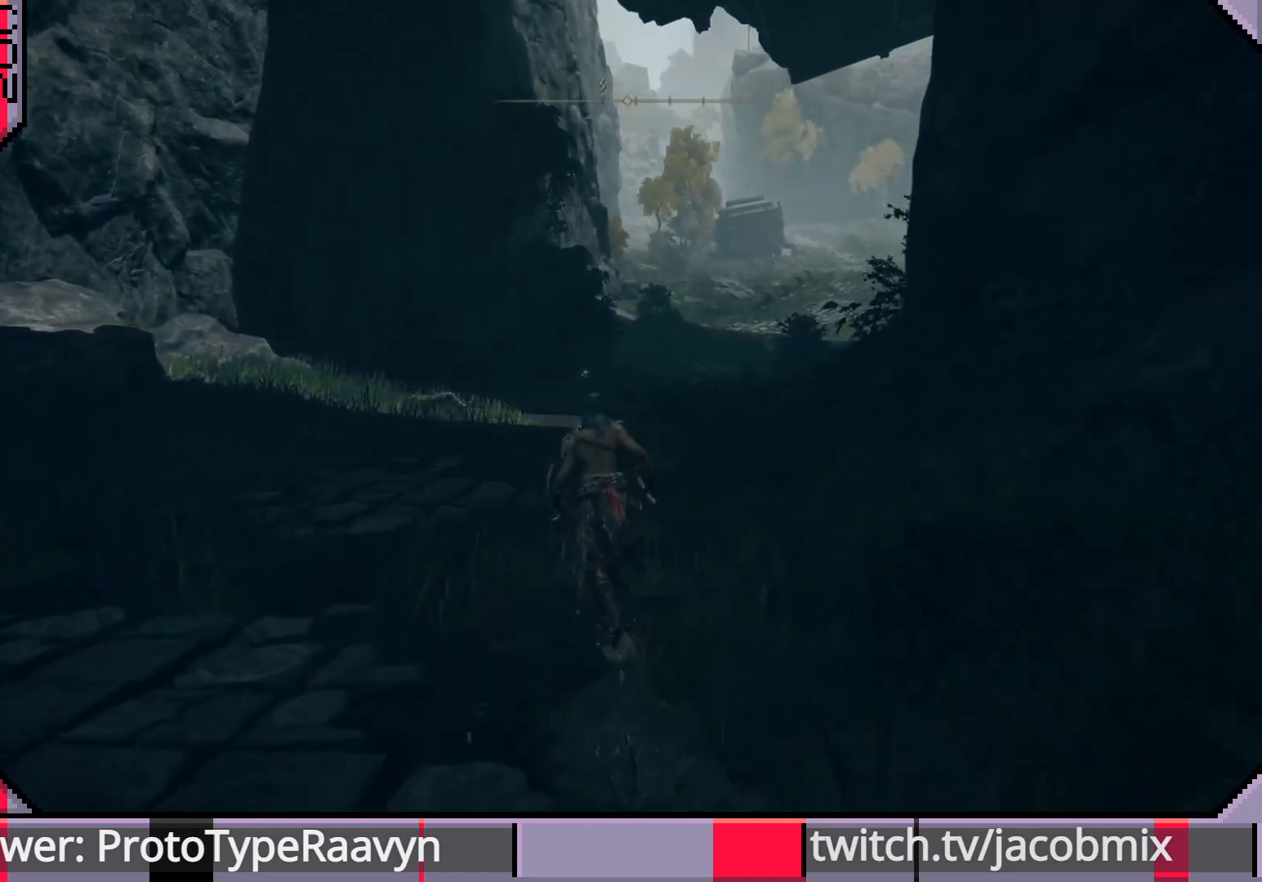
{"buttons": ["CIRCLE"], "left_stick": "up", "right_stick": "up", "events": [[17, "right_stick", "right"], [217, "right_stick", "center"], [350, "right_stick", "up"]]}
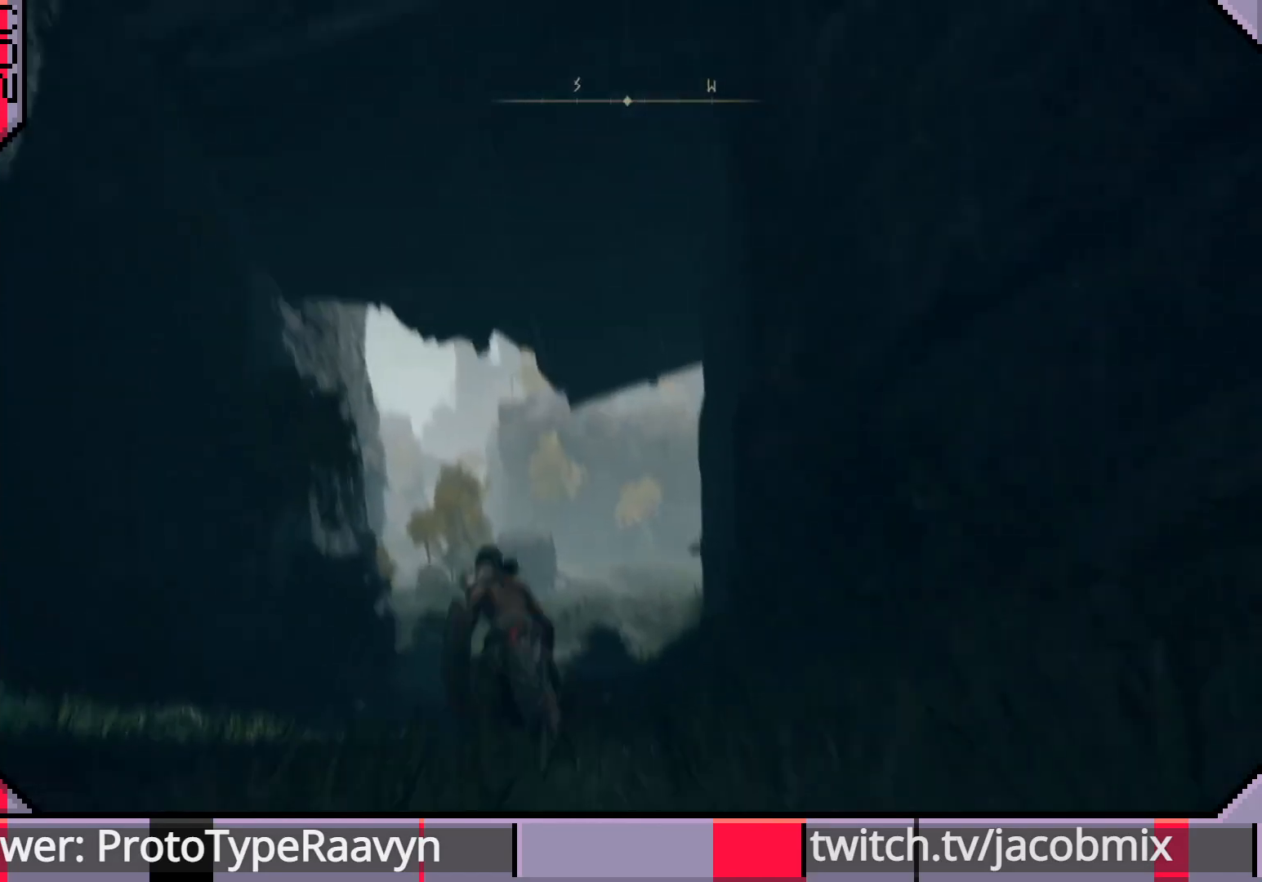
{"buttons": ["CIRCLE"], "left_stick": "up", "right_stick": "down", "events": [[167, "right_stick", "center"], [500, "right_stick", "down"]]}
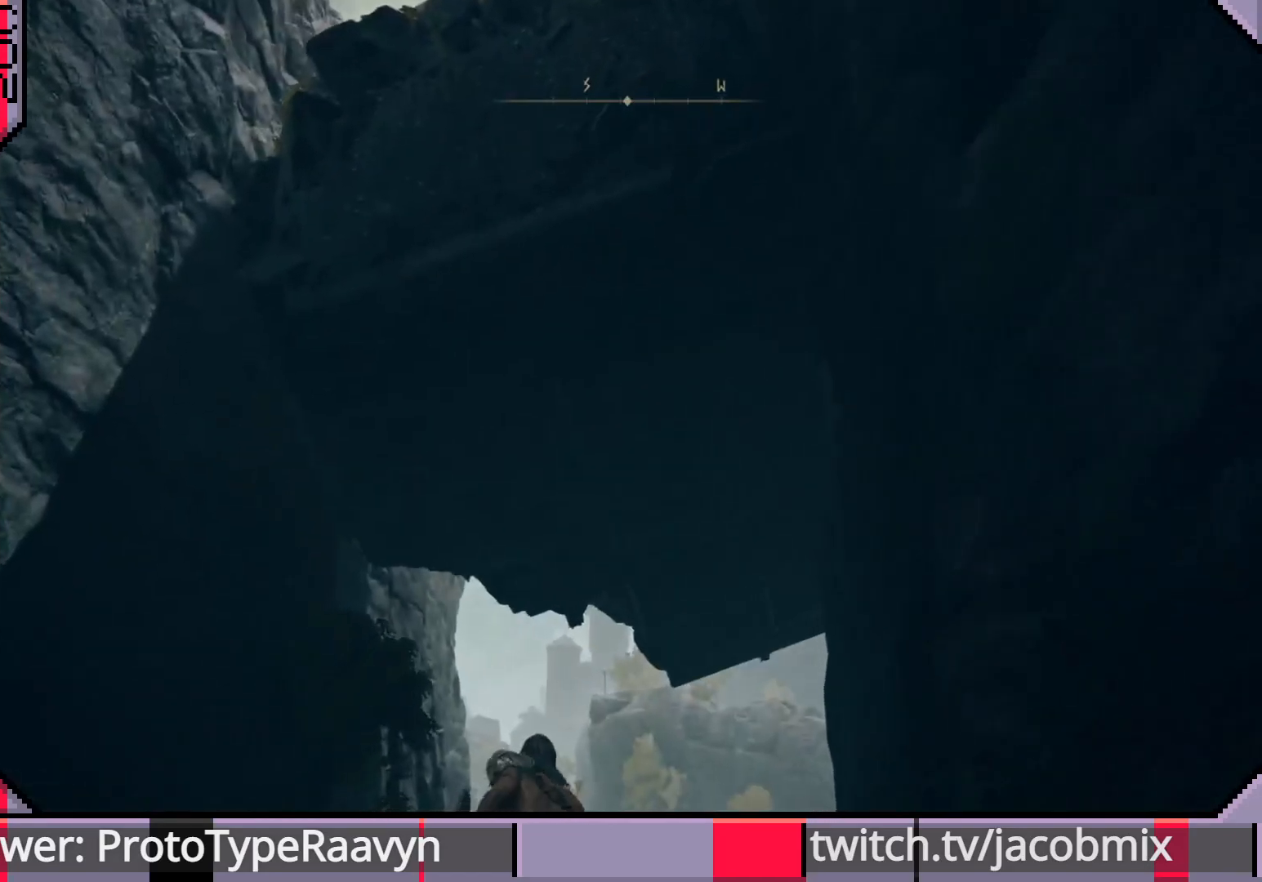
{"buttons": ["CIRCLE"], "left_stick": "up", "right_stick": "center", "events": [[300, "right_stick", "center"]]}
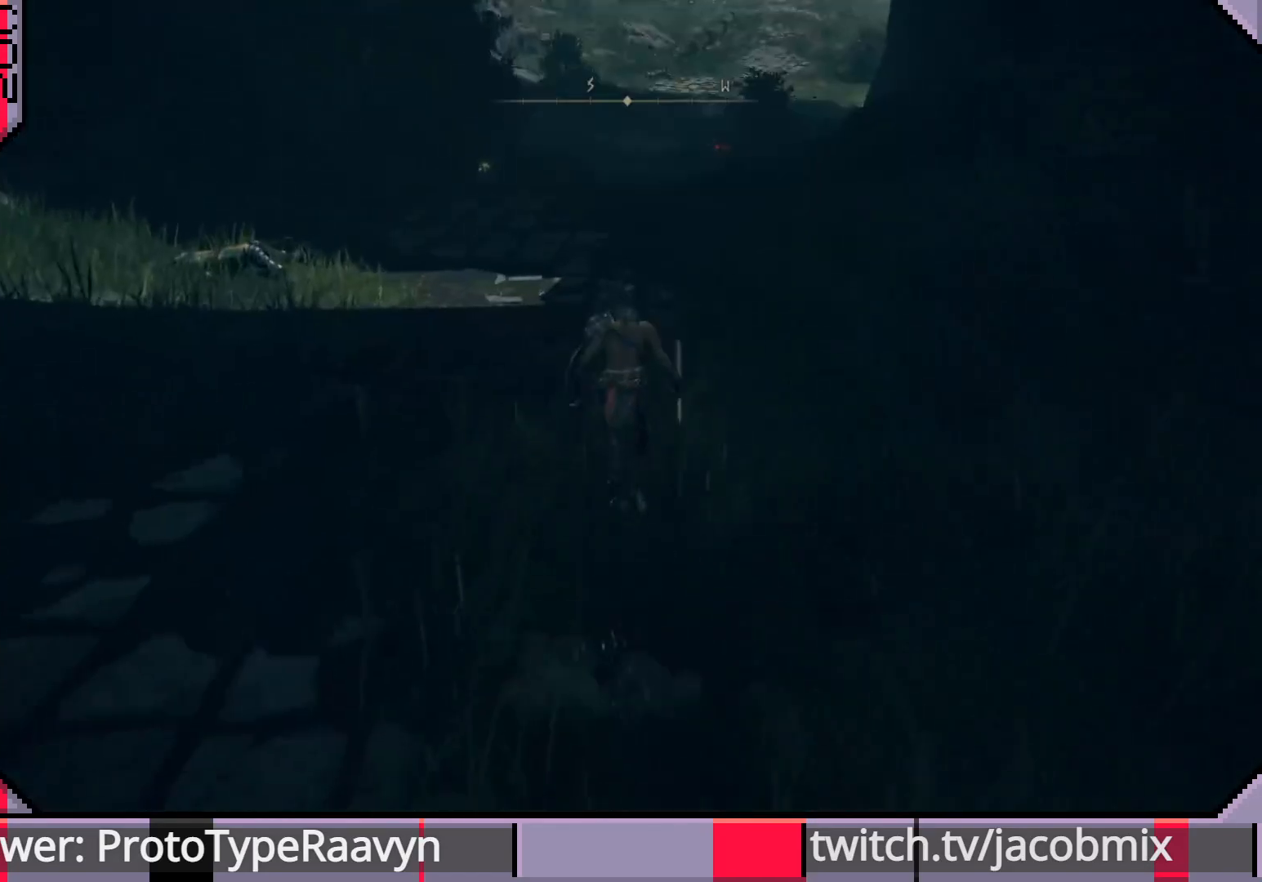
{"buttons": ["CIRCLE"], "left_stick": "up", "right_stick": "center", "events": [[83, "right_stick", "up-right"], [217, "right_stick", "center"]]}